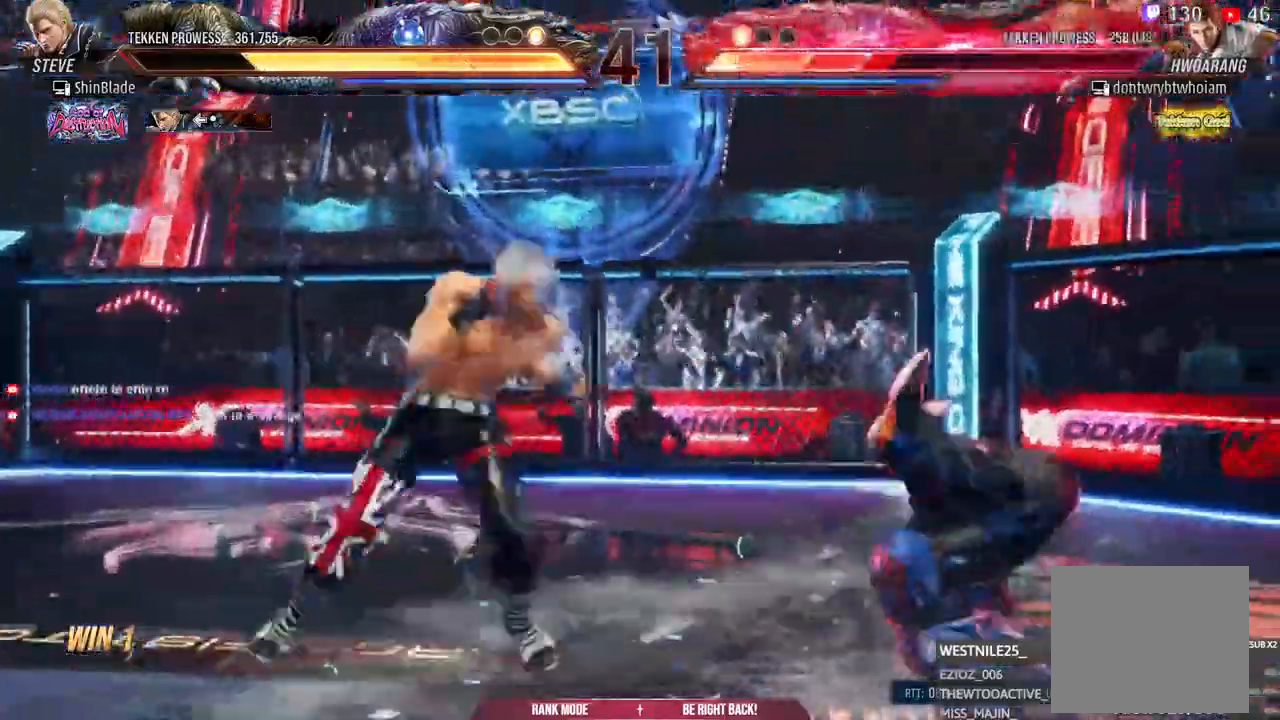
Gameplay with a controller (PlayStation layout); each line is a JSON object with the inputs held at the frame after it (dt_ms = milliseconds from this image to that frame). "events" lists button and stick changes between this image and that frame as [ms after this image, input, new state], when the widget could be followed in between. Not read: SQUARE.
{"dt_ms": 500, "buttons": [], "left_stick": "center", "right_stick": "center", "events": [[167, "DPAD_RIGHT", "down"], [367, "DPAD_RIGHT", "up"]]}
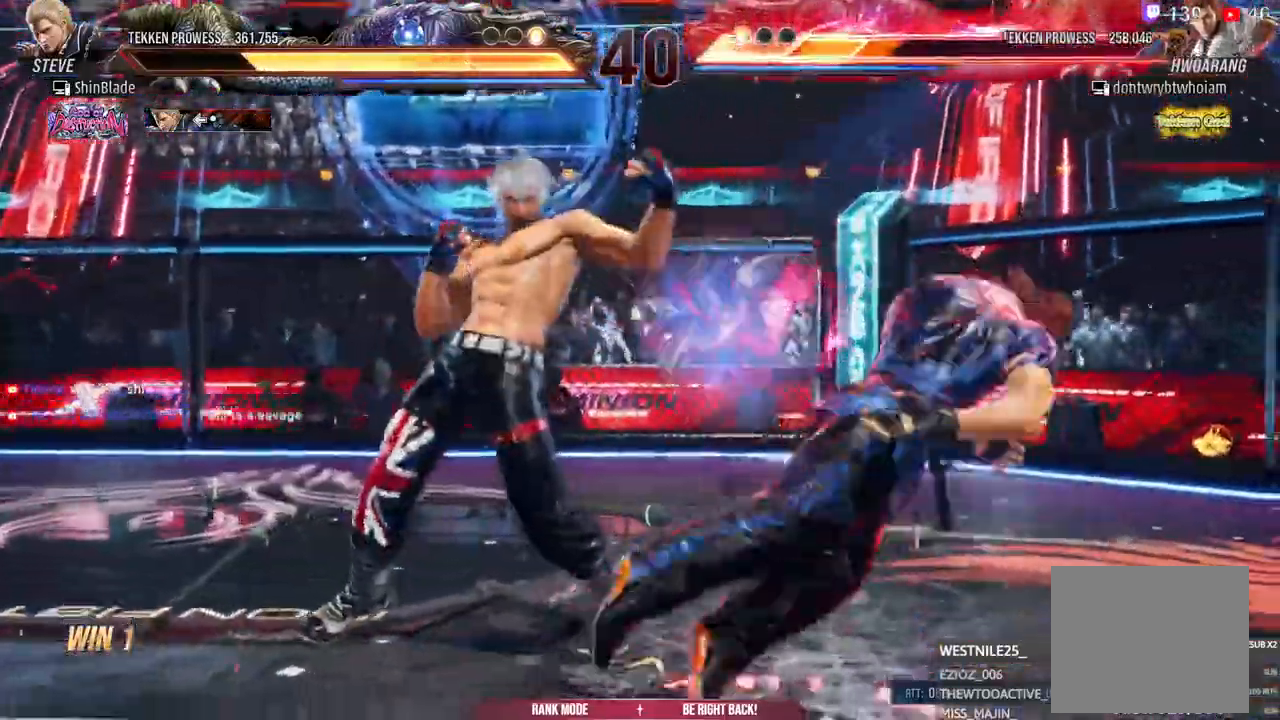
{"dt_ms": 500, "buttons": [], "left_stick": "center", "right_stick": "center"}
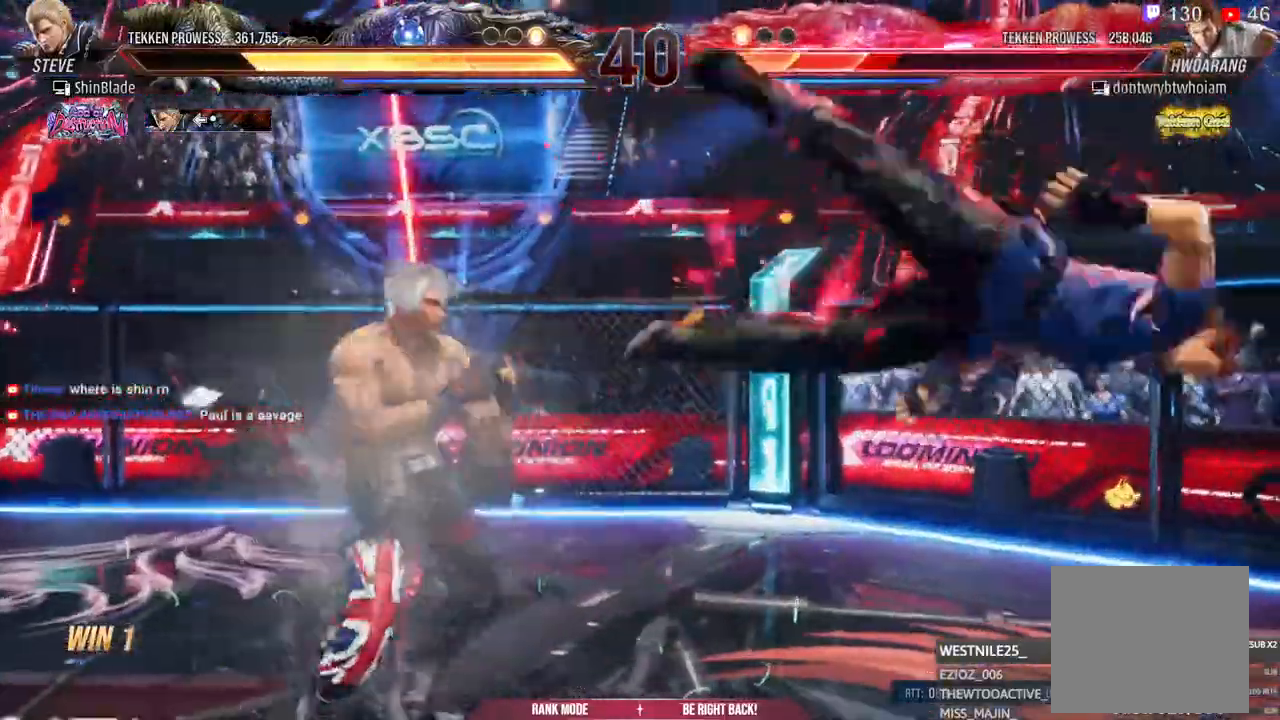
{"dt_ms": 1000, "buttons": ["TRIANGLE"], "left_stick": "center", "right_stick": "center"}
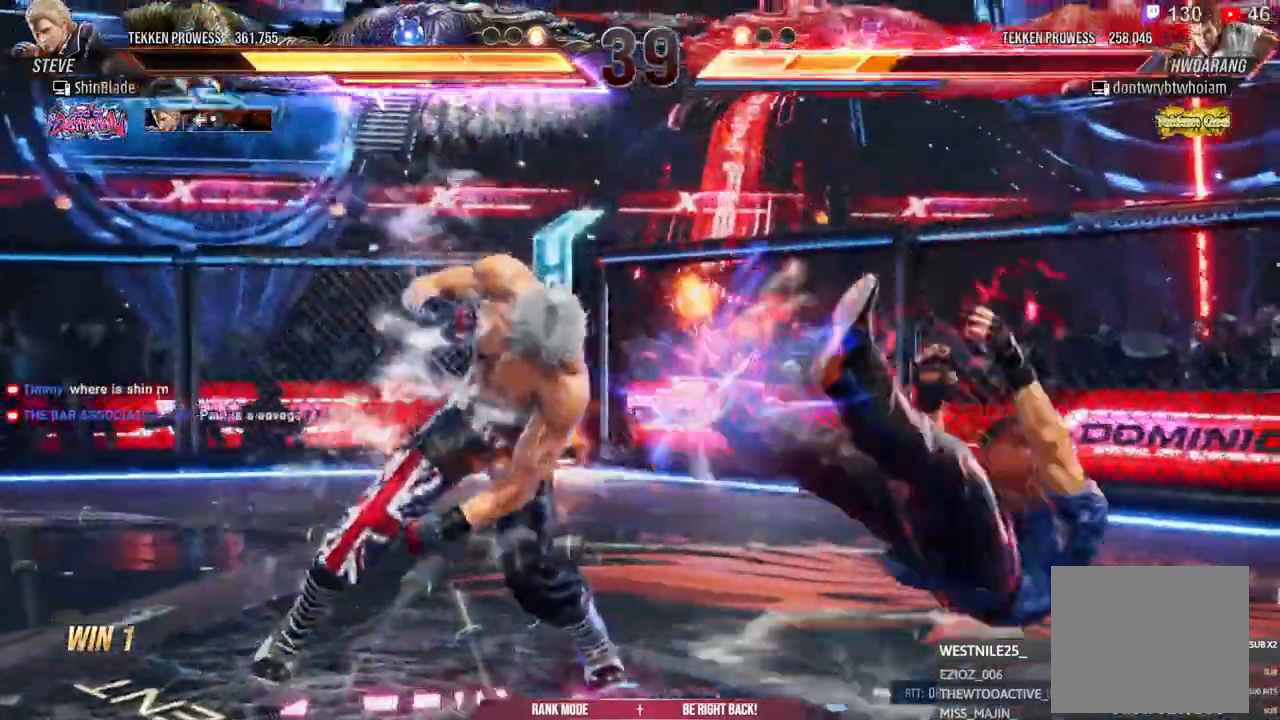
{"dt_ms": 500, "buttons": ["DPAD_RIGHT"], "left_stick": "center", "right_stick": "center", "events": [[50, "TRIANGLE", "up"], [300, "DPAD_RIGHT", "down"], [367, "DPAD_RIGHT", "up"], [450, "DPAD_RIGHT", "down"]]}
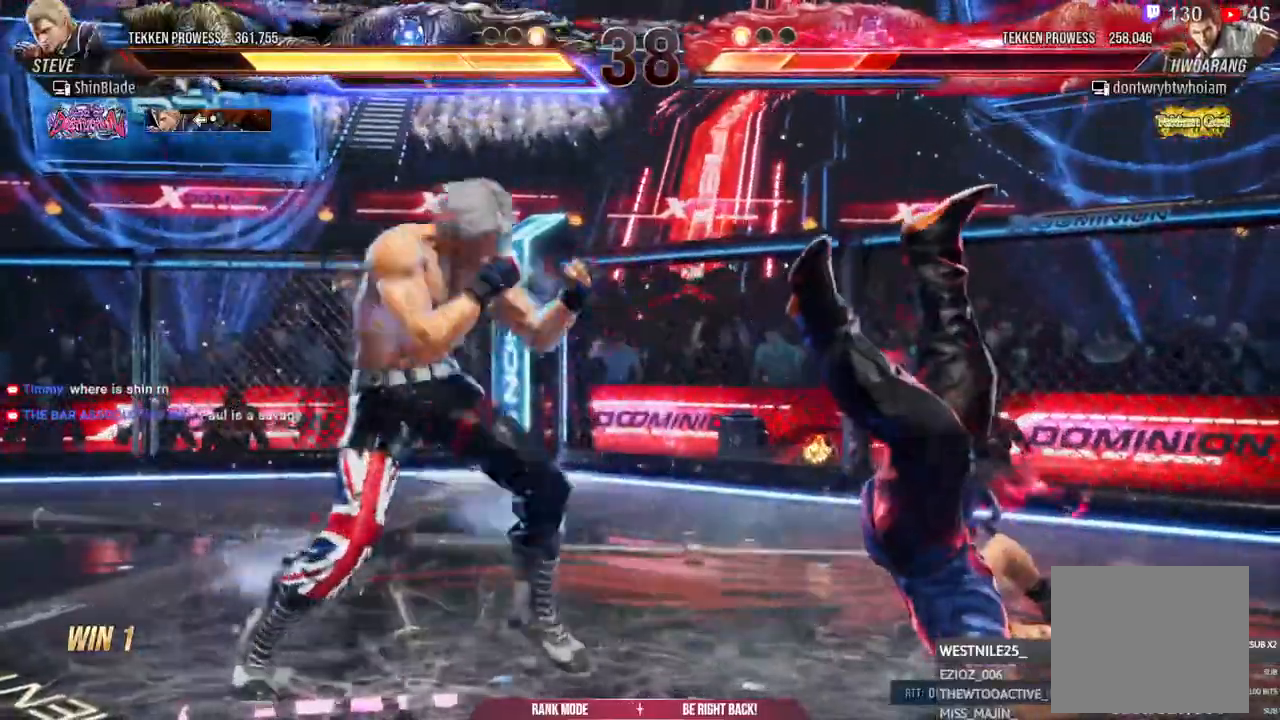
{"dt_ms": 500, "buttons": [], "left_stick": "center", "right_stick": "center", "events": [[67, "DPAD_DOWN", "down"], [217, "TRIANGLE", "down"], [267, "DPAD_DOWN", "up"], [267, "DPAD_RIGHT", "up"], [383, "TRIANGLE", "up"]]}
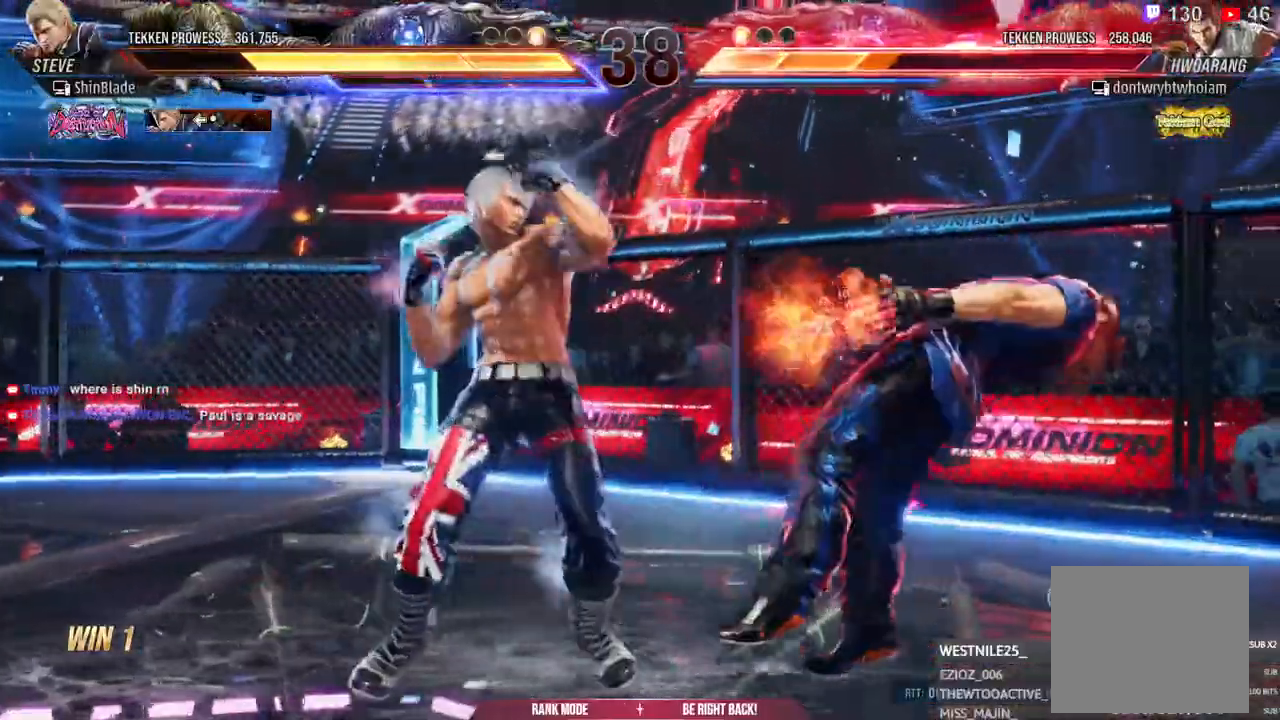
{"dt_ms": 500, "buttons": ["DPAD_RIGHT"], "left_stick": "center", "right_stick": "center"}